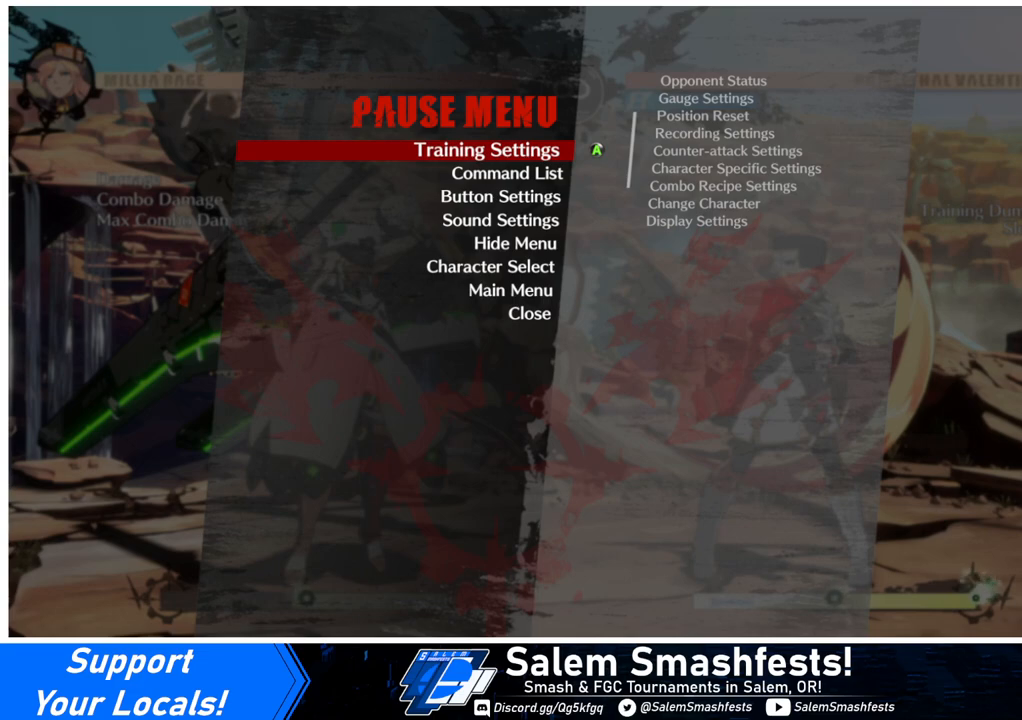
Gameplay with a controller (arcade stick); each line is a JSON object with the inputs held at the frame after it. "events" lists button and stick changes between this image and that frame as [ms after this image, input, new state], when the widget could be followed in between. Not read: L3 R3.
{"buttons": [], "events": [[267, "CIRCLE", "down"], [300, "CIRCLE", "up"]]}
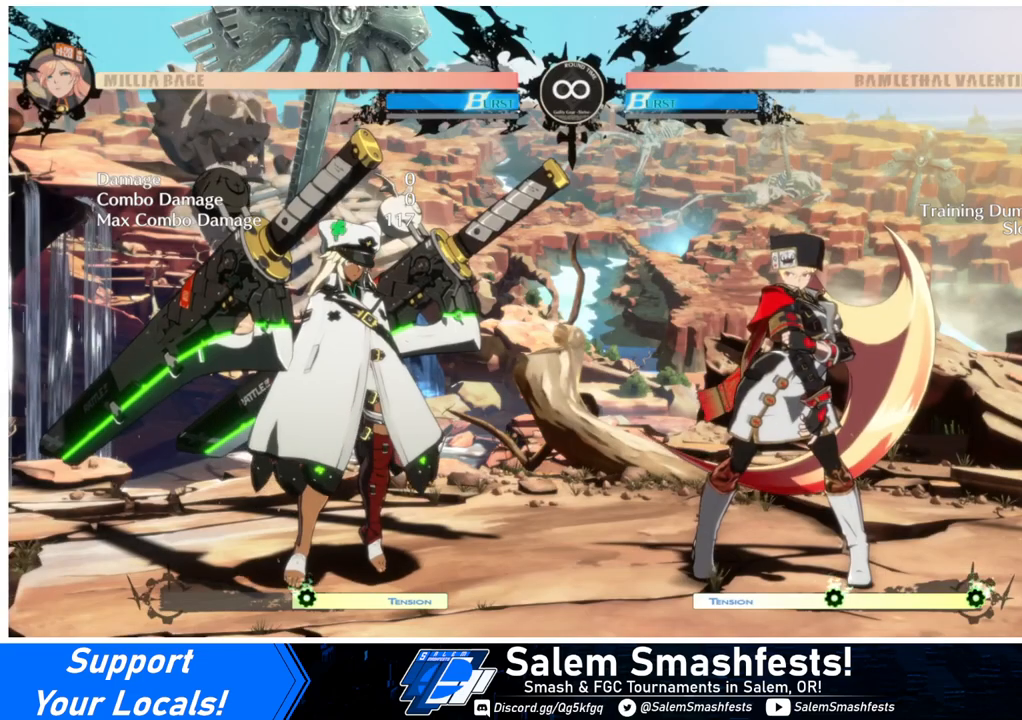
{"buttons": [], "events": []}
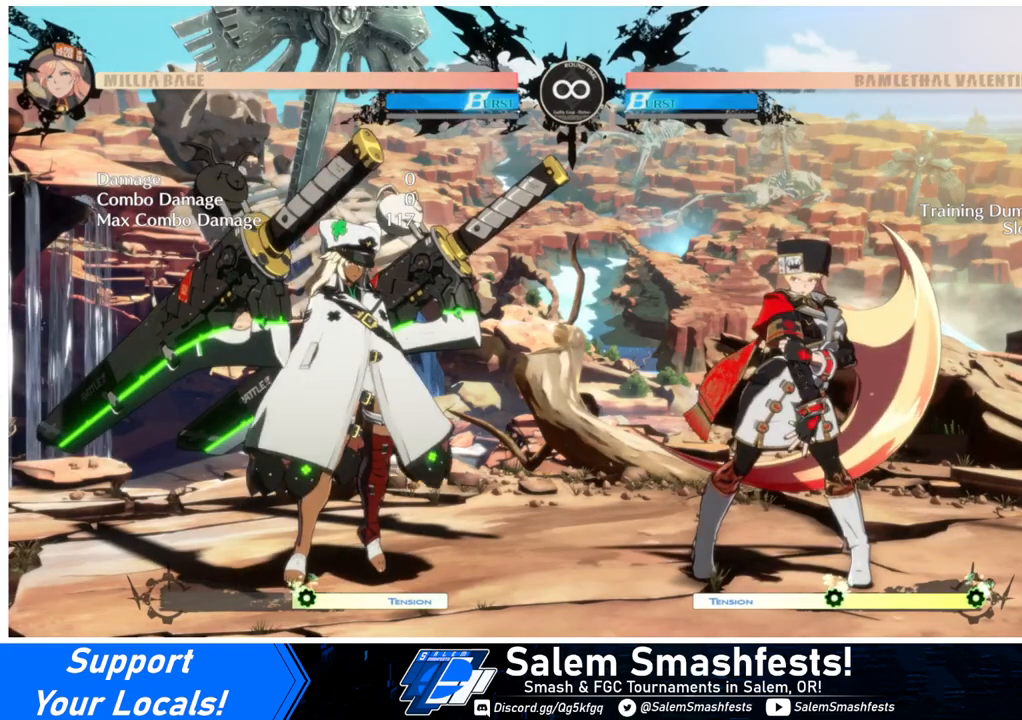
{"buttons": [], "events": []}
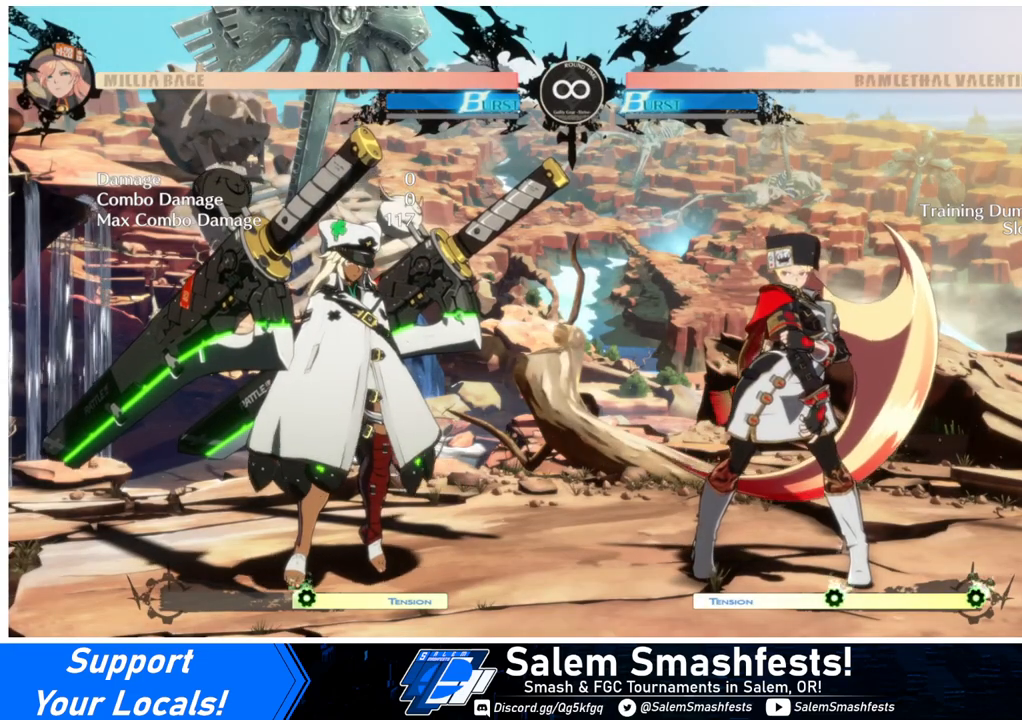
{"buttons": [], "events": []}
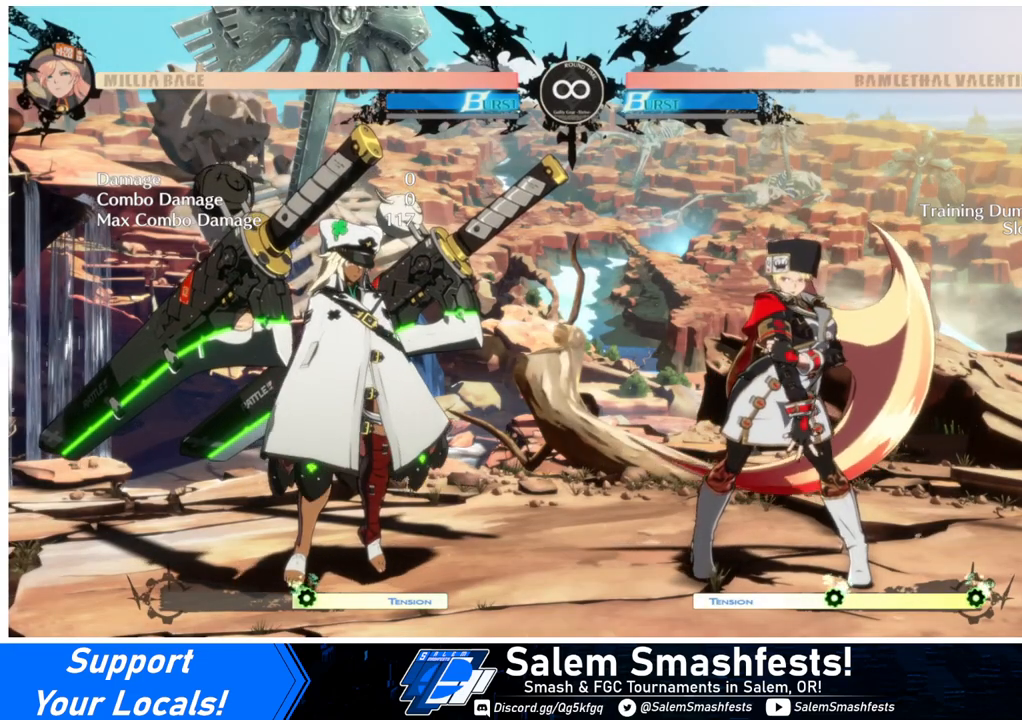
{"buttons": [], "events": []}
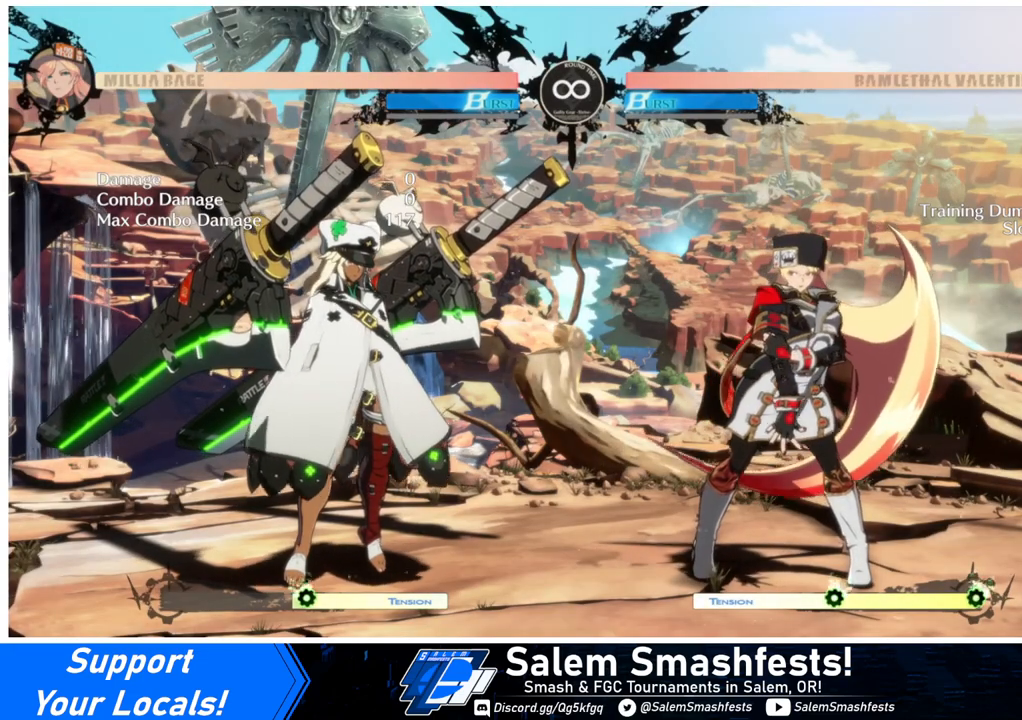
{"buttons": [], "events": []}
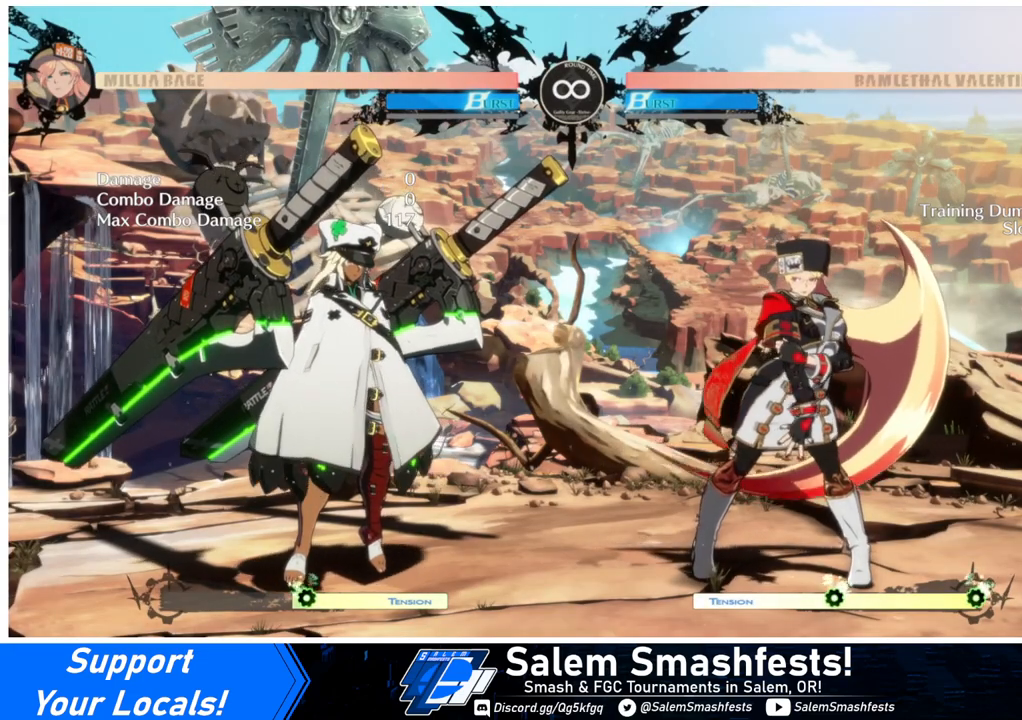
{"buttons": [], "events": []}
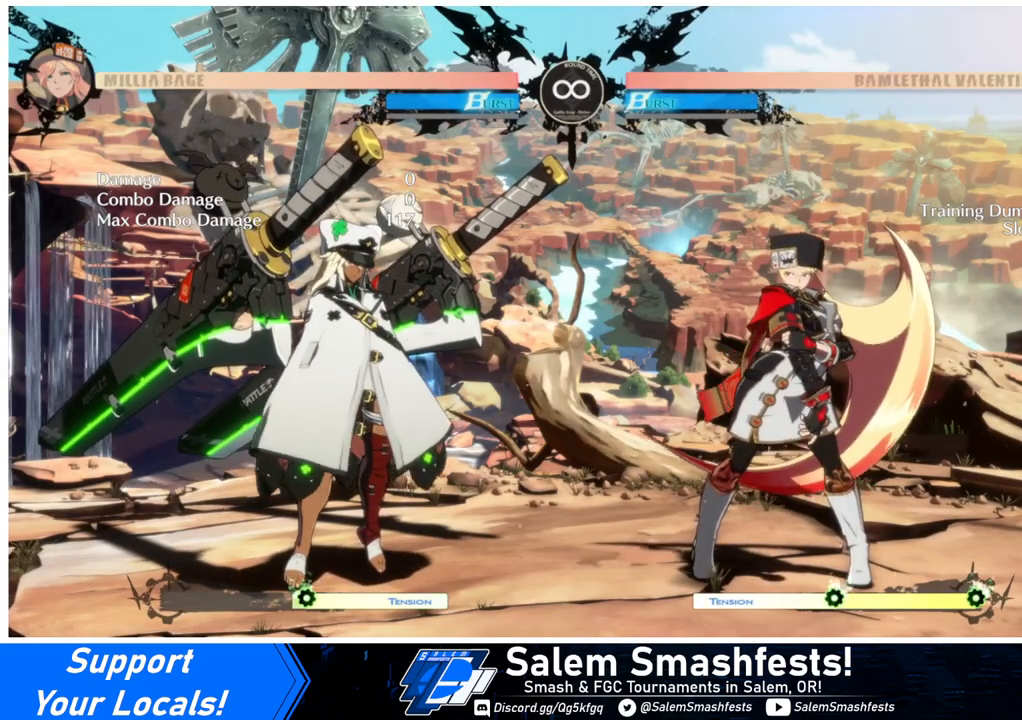
{"buttons": [], "events": []}
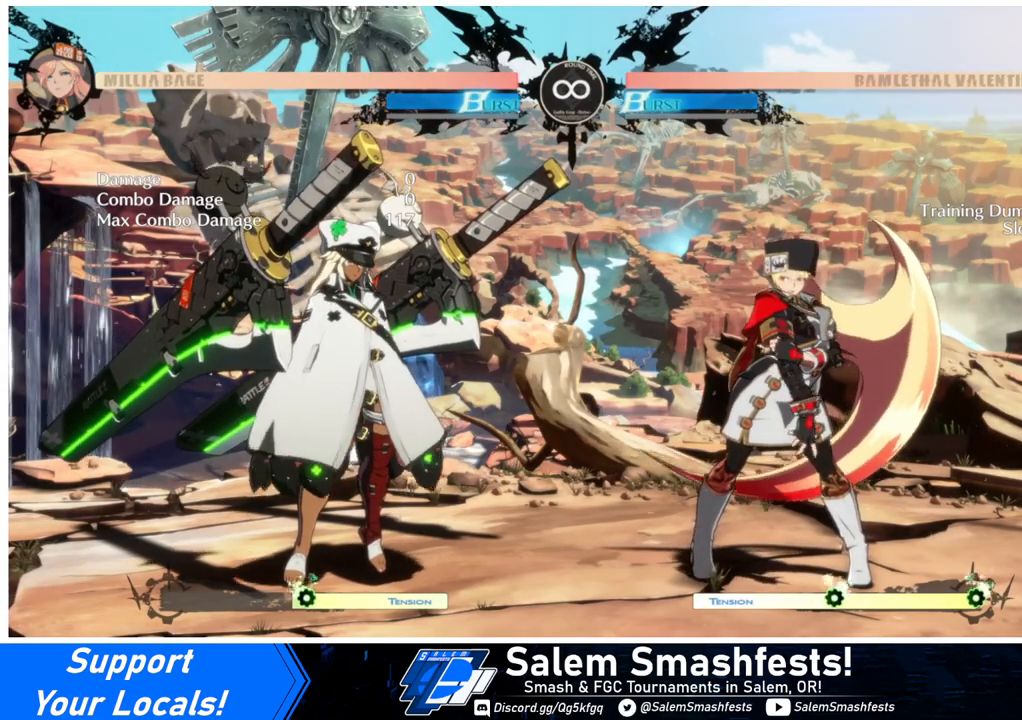
{"buttons": [], "events": []}
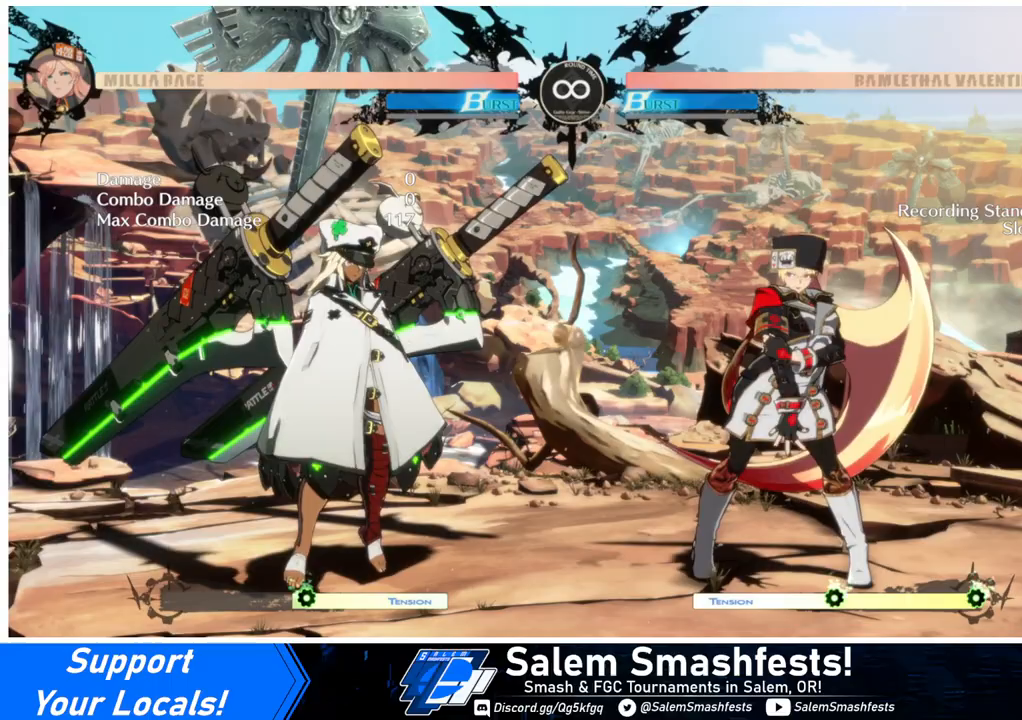
{"buttons": ["L1"], "events": [[467, "L1", "down"]]}
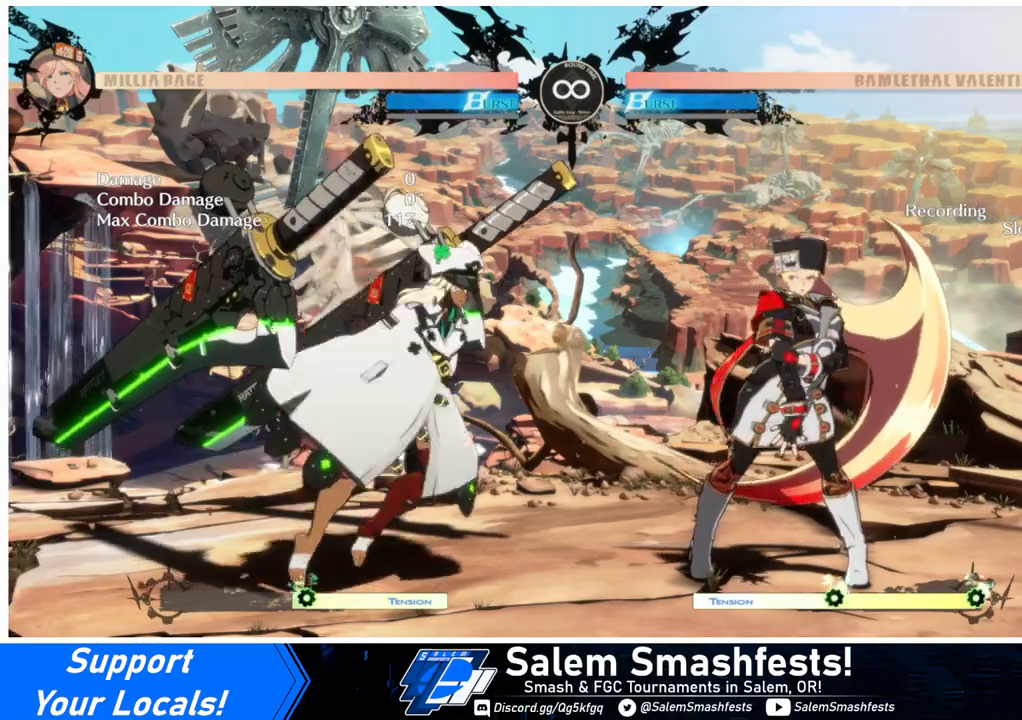
{"buttons": [], "events": [[200, "L1", "up"], [267, "DPAD_DOWN", "down"], [367, "DPAD_LEFT", "down"], [400, "DPAD_DOWN", "up"], [400, "SQUARE", "down"], [467, "DPAD_LEFT", "up"], [500, "SQUARE", "up"]]}
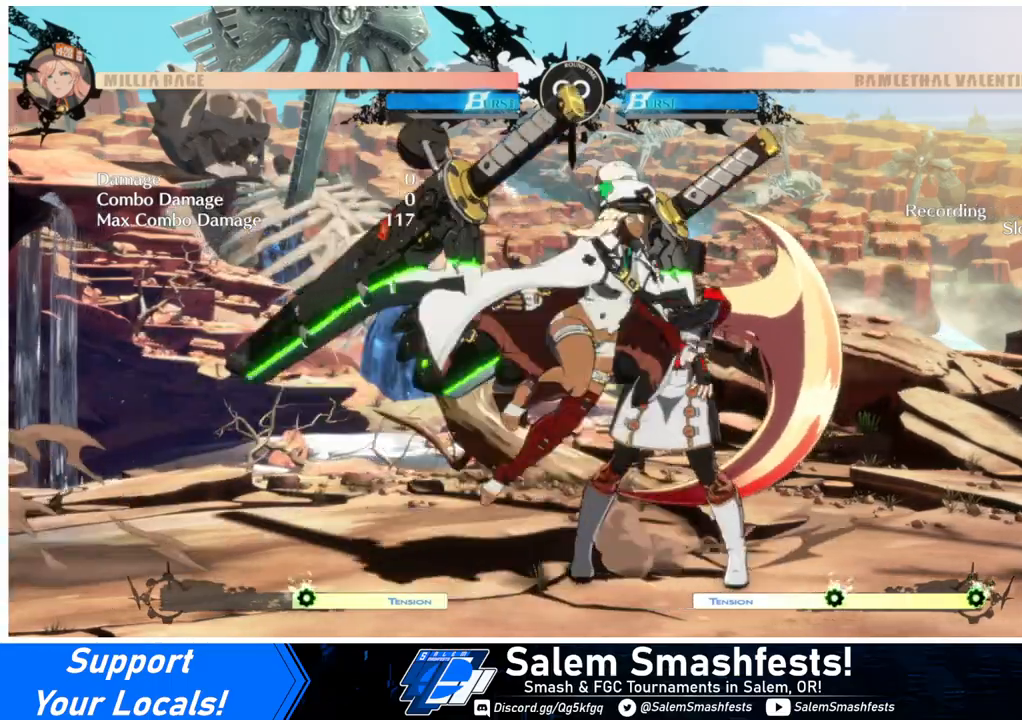
{"buttons": [], "events": [[167, "DPAD_LEFT", "down"], [267, "DPAD_LEFT", "up"], [267, "L1", "down"], [300, "L1", "up"]]}
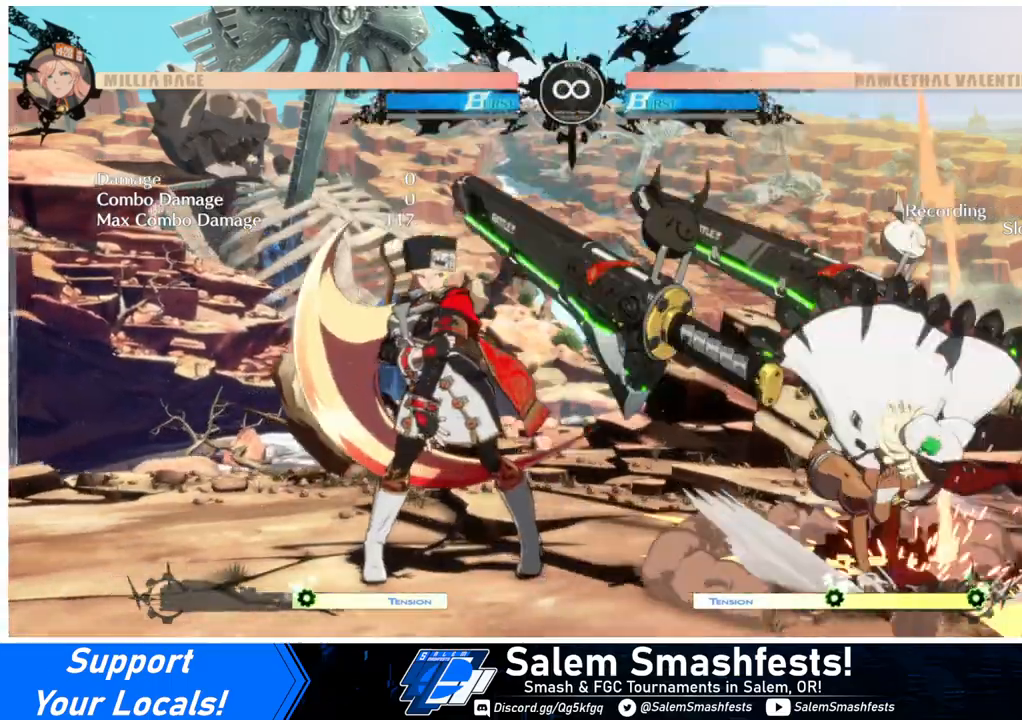
{"buttons": [], "events": []}
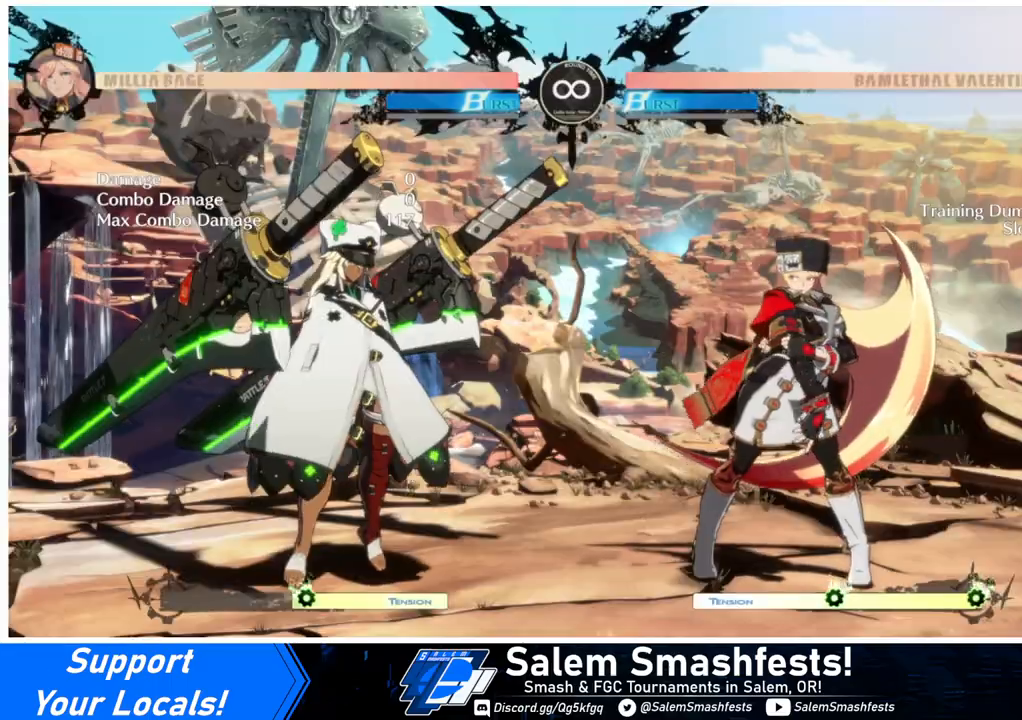
{"buttons": [], "events": []}
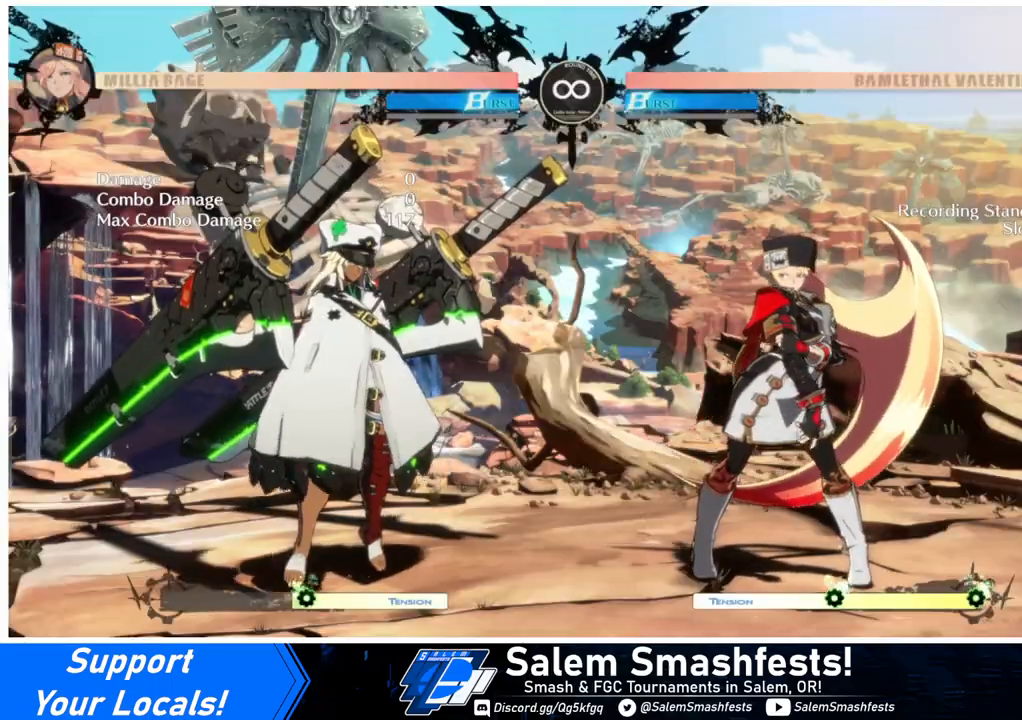
{"buttons": ["CROSS", "DPAD_LEFT"], "events": [[167, "L1", "down"], [333, "L1", "up"], [367, "DPAD_DOWN", "down"], [433, "DPAD_LEFT", "down"], [467, "DPAD_DOWN", "up"], [500, "CROSS", "down"]]}
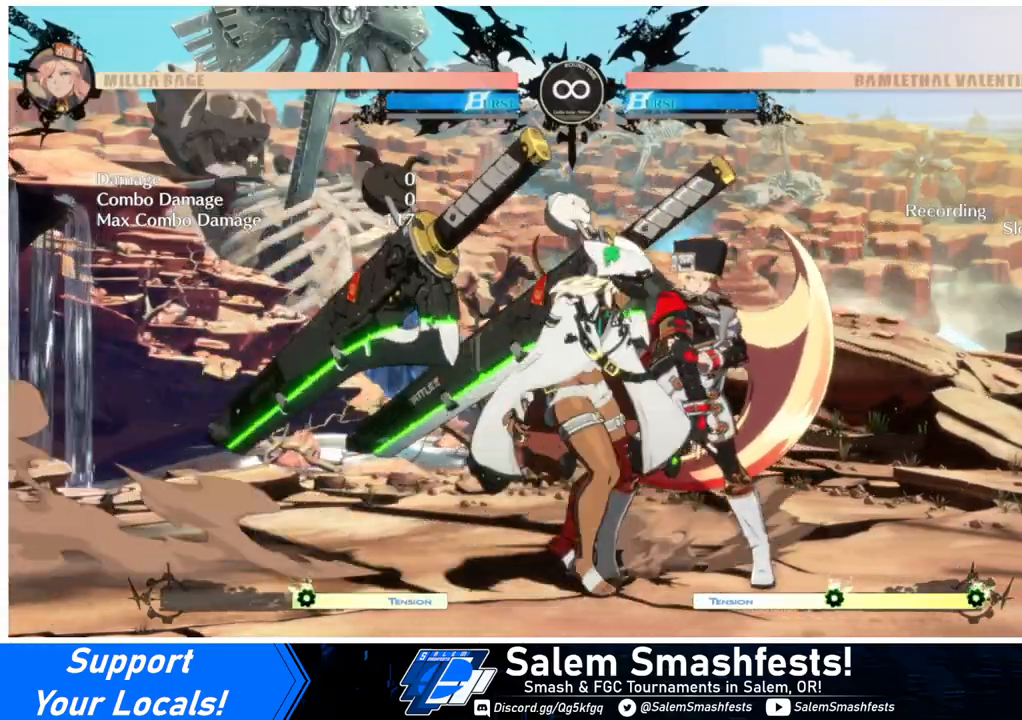
{"buttons": ["DPAD_DOWN", "DPAD_RIGHT"], "events": [[67, "CROSS", "up"], [67, "DPAD_LEFT", "up"], [167, "L1", "down"], [300, "DPAD_DOWN", "down"], [300, "L1", "up"], [367, "DPAD_RIGHT", "down"], [400, "DPAD_DOWN", "up"], [500, "DPAD_DOWN", "down"]]}
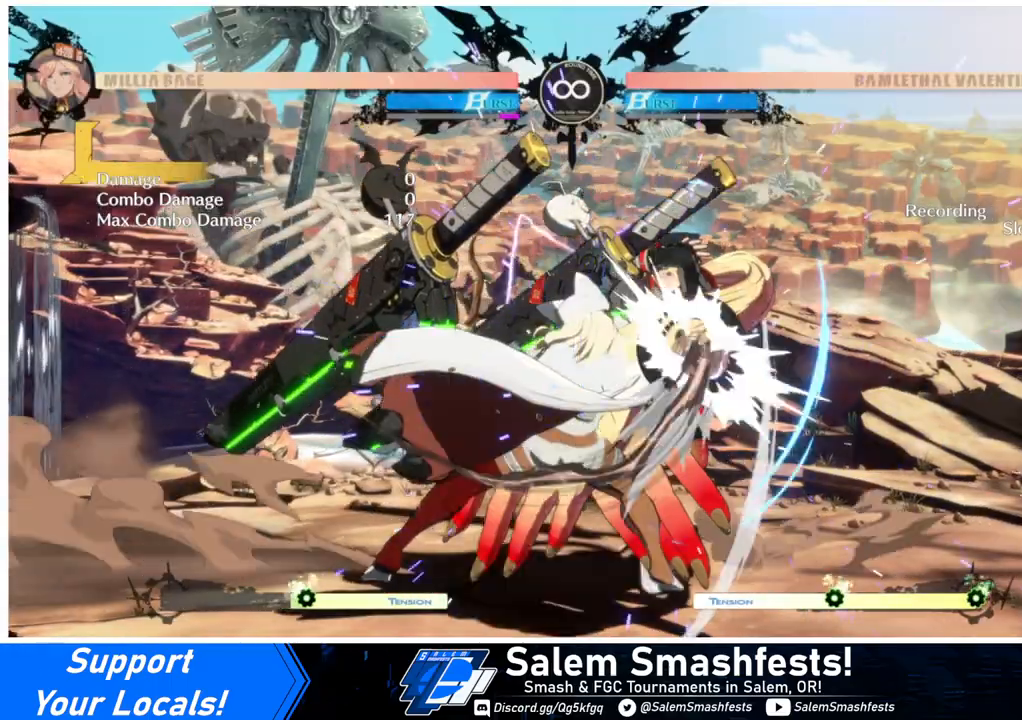
{"buttons": [], "events": [[33, "DPAD_LEFT", "down"], [33, "DPAD_RIGHT", "up"], [67, "R1", "down"], [133, "DPAD_DOWN", "up"], [133, "DPAD_LEFT", "up"], [133, "R1", "up"], [167, "DPAD_RIGHT", "down"], [200, "DPAD_RIGHT", "up"]]}
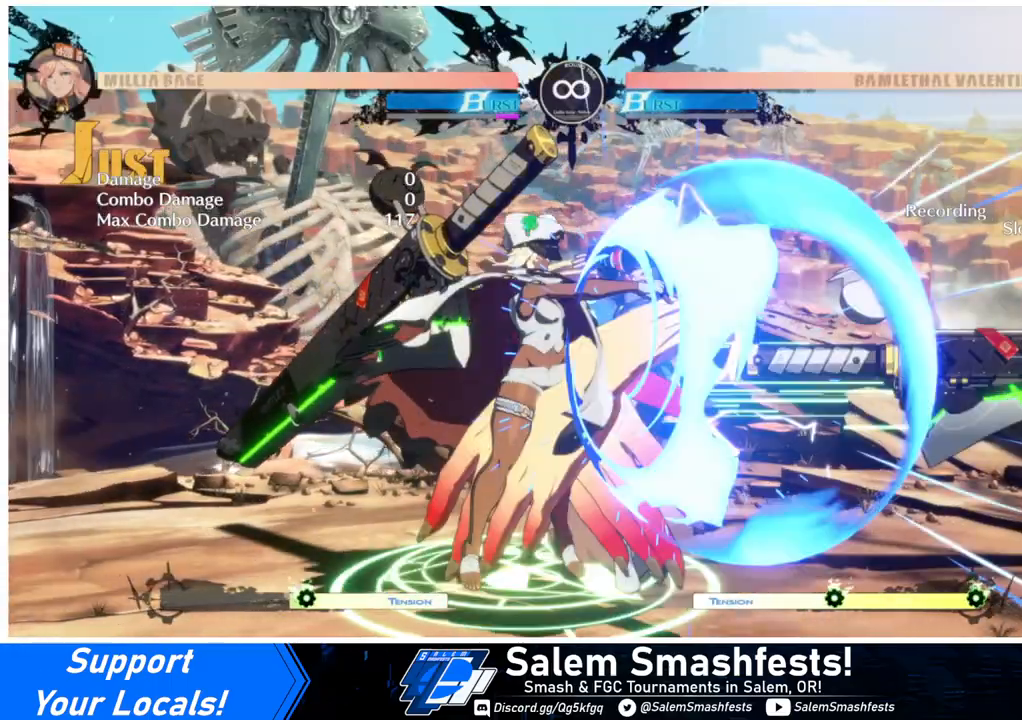
{"buttons": [], "events": []}
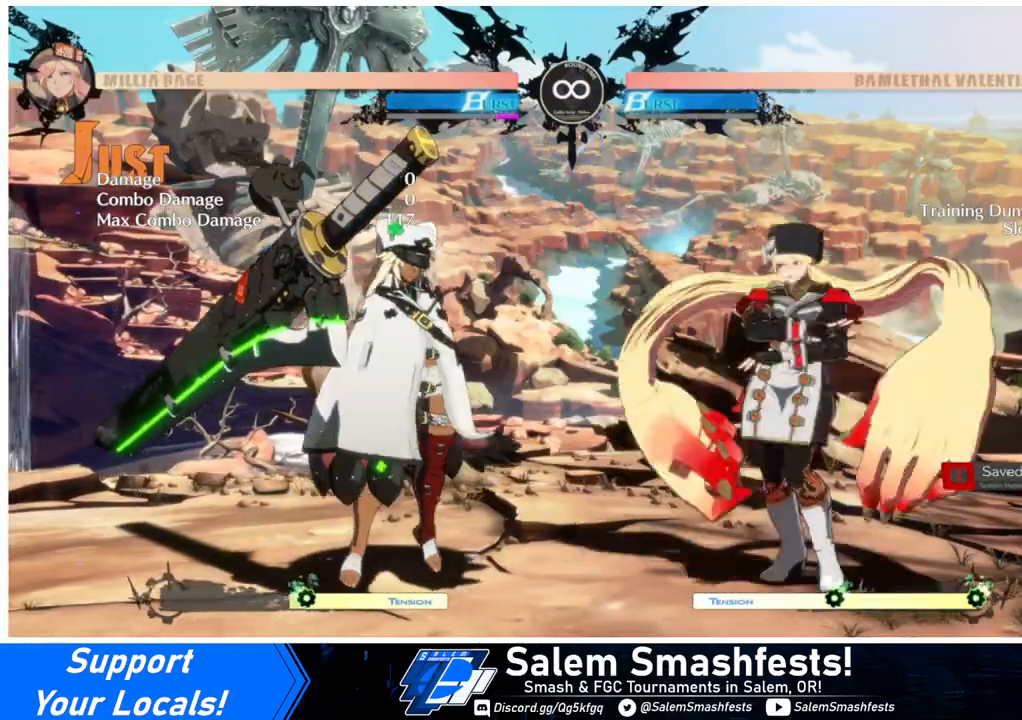
{"buttons": [], "events": []}
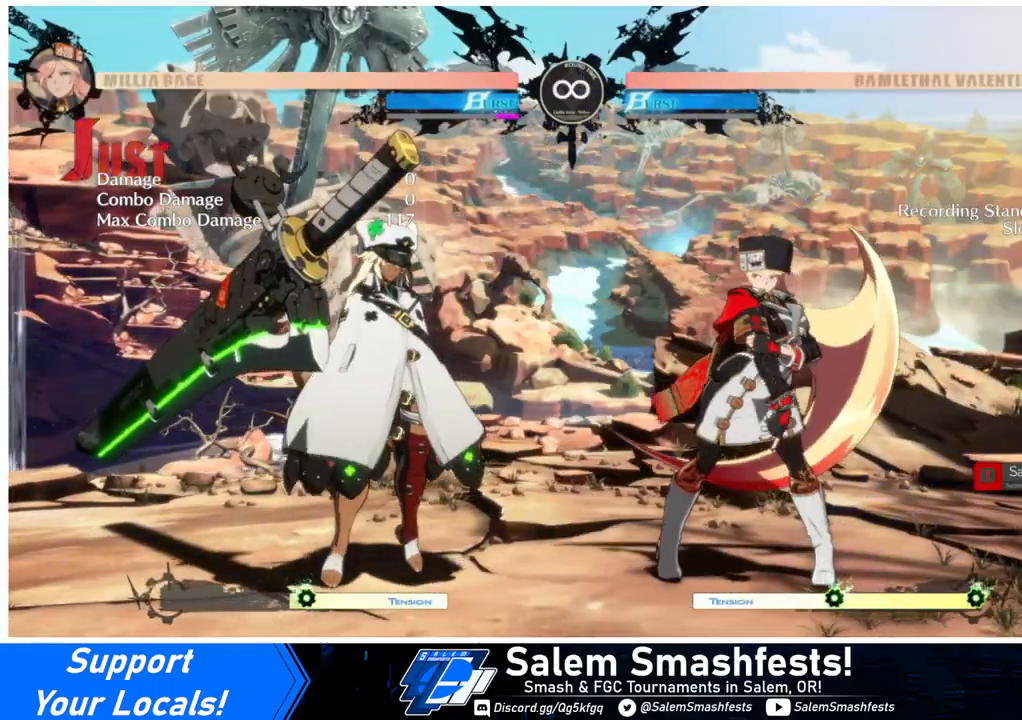
{"buttons": [], "events": []}
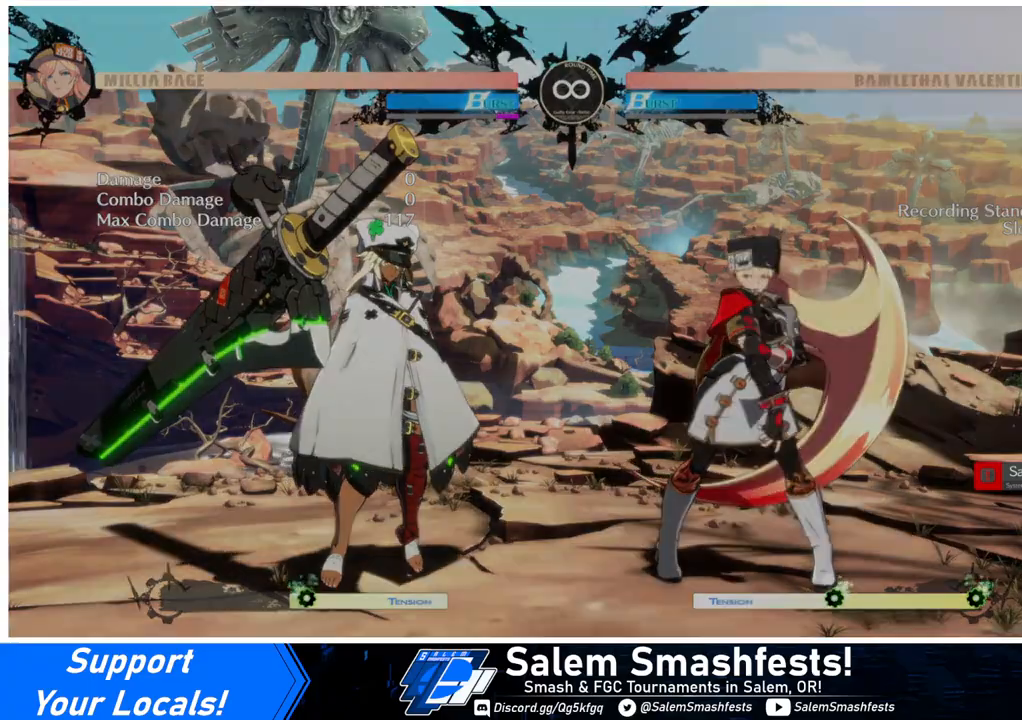
{"buttons": [], "events": []}
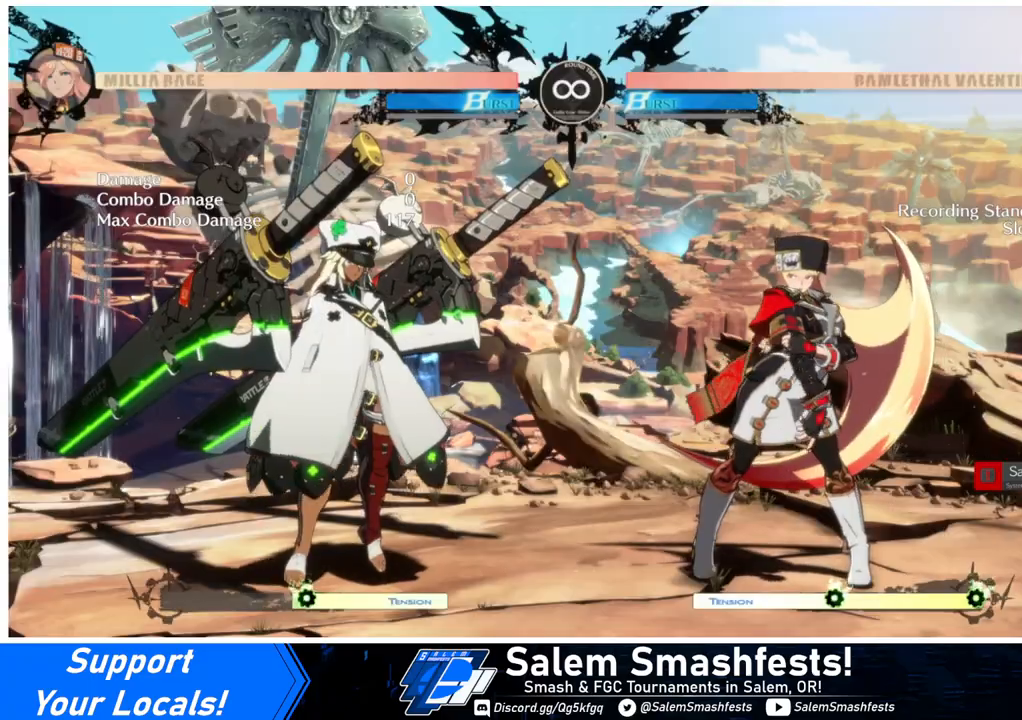
{"buttons": [], "events": []}